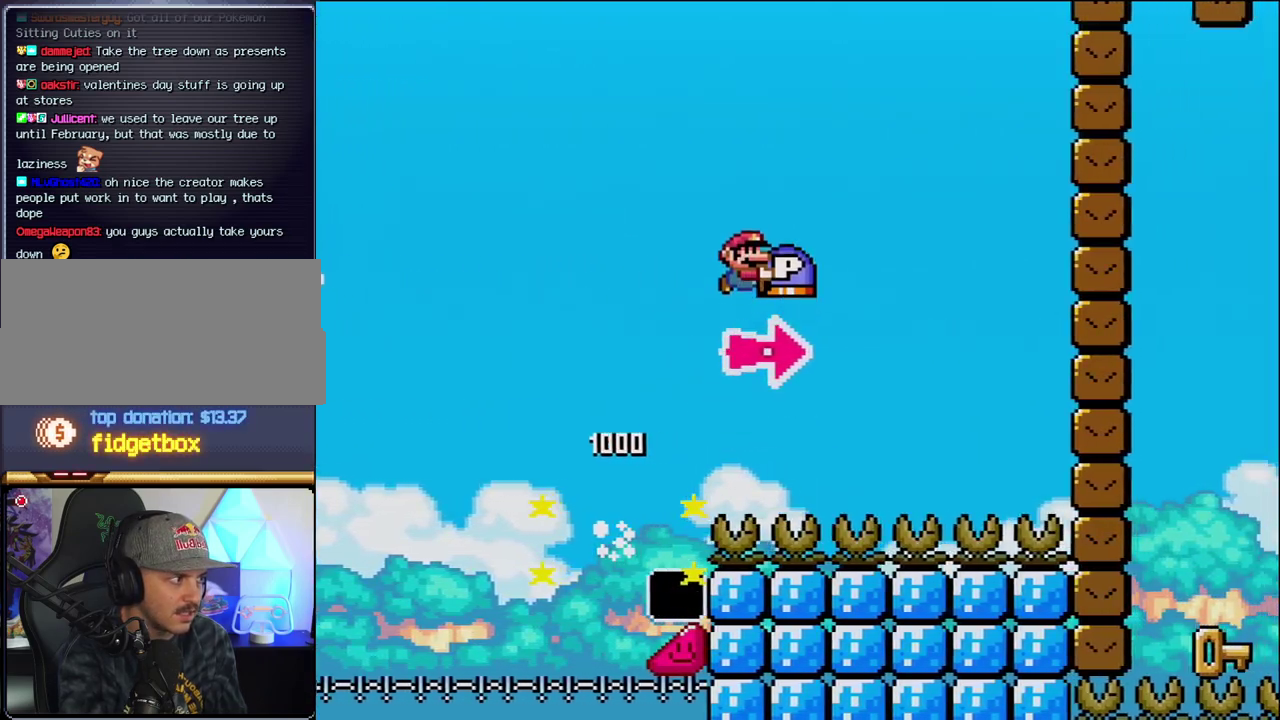
Gameplay with a controller (Nintendo layout); each line is a JSON object with the inputs held at the frame after it. "events" lists button and stick changes between this image and that frame as [ms after this image, input, new state], when the widget could be followed in between. Not read: L3 R3.
{"buttons": ["B", "DPAD_RIGHT"], "events": [[167, "Y", "up"], [417, "B", "up"], [500, "B", "down"]]}
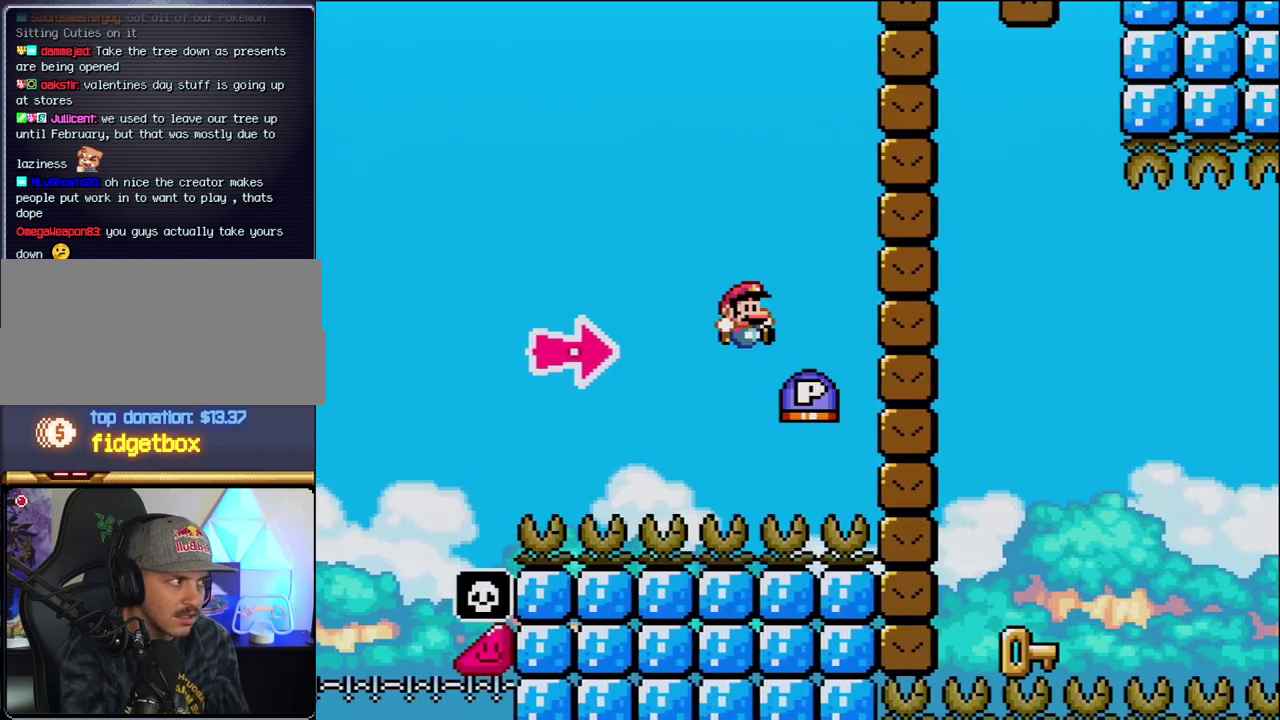
{"buttons": ["B", "Y", "DPAD_RIGHT"], "events": [[33, "Y", "down"]]}
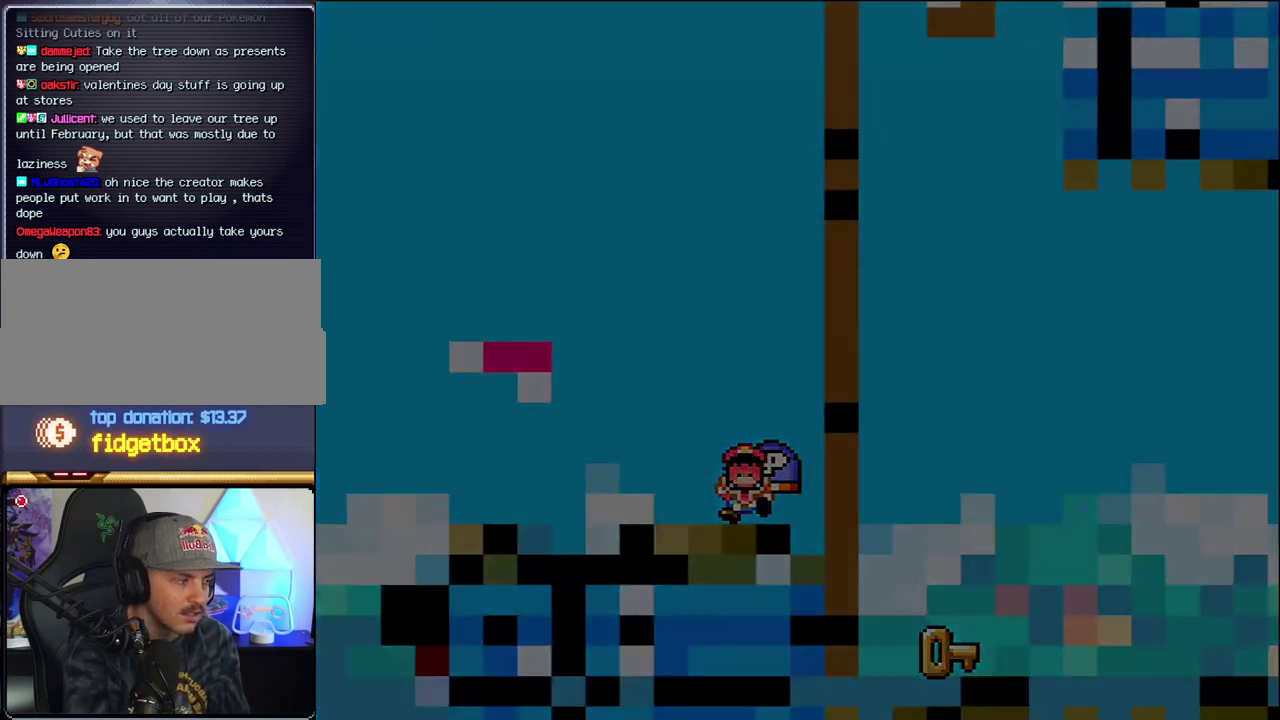
{"buttons": ["B"], "events": [[33, "Y", "up"], [100, "B", "up"], [167, "DPAD_RIGHT", "up"], [217, "B", "down"]]}
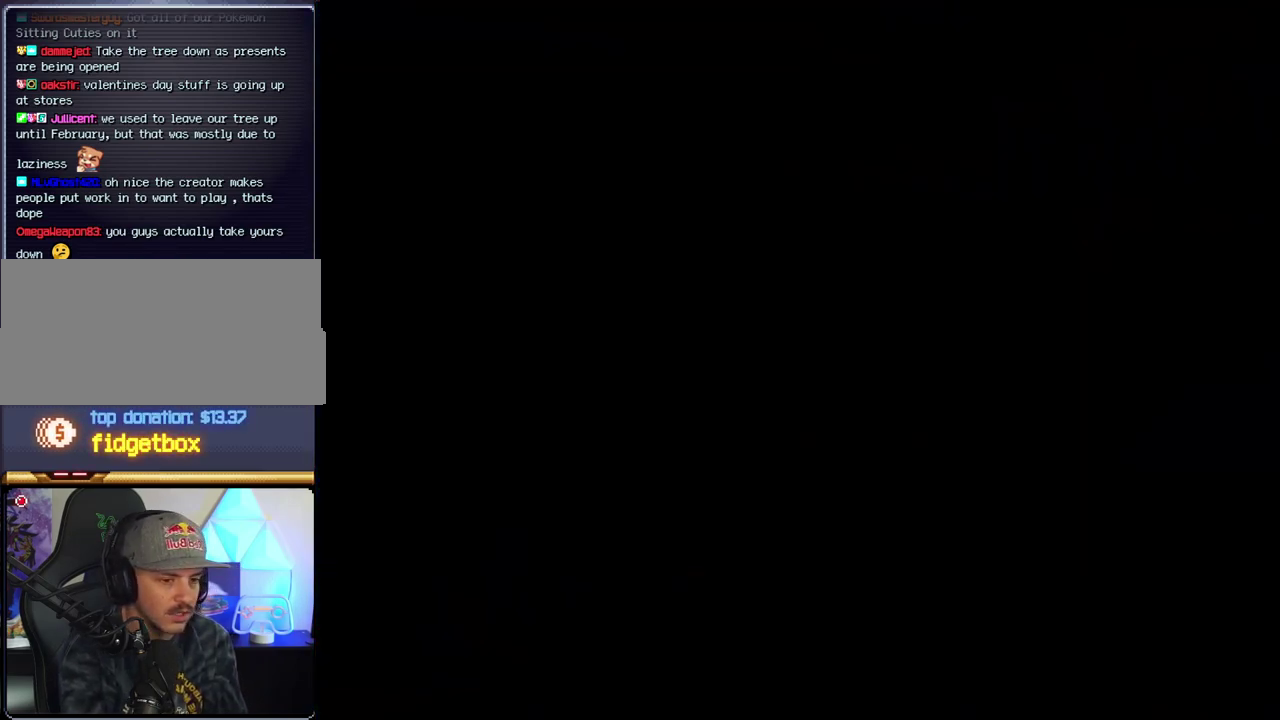
{"buttons": ["B"], "events": []}
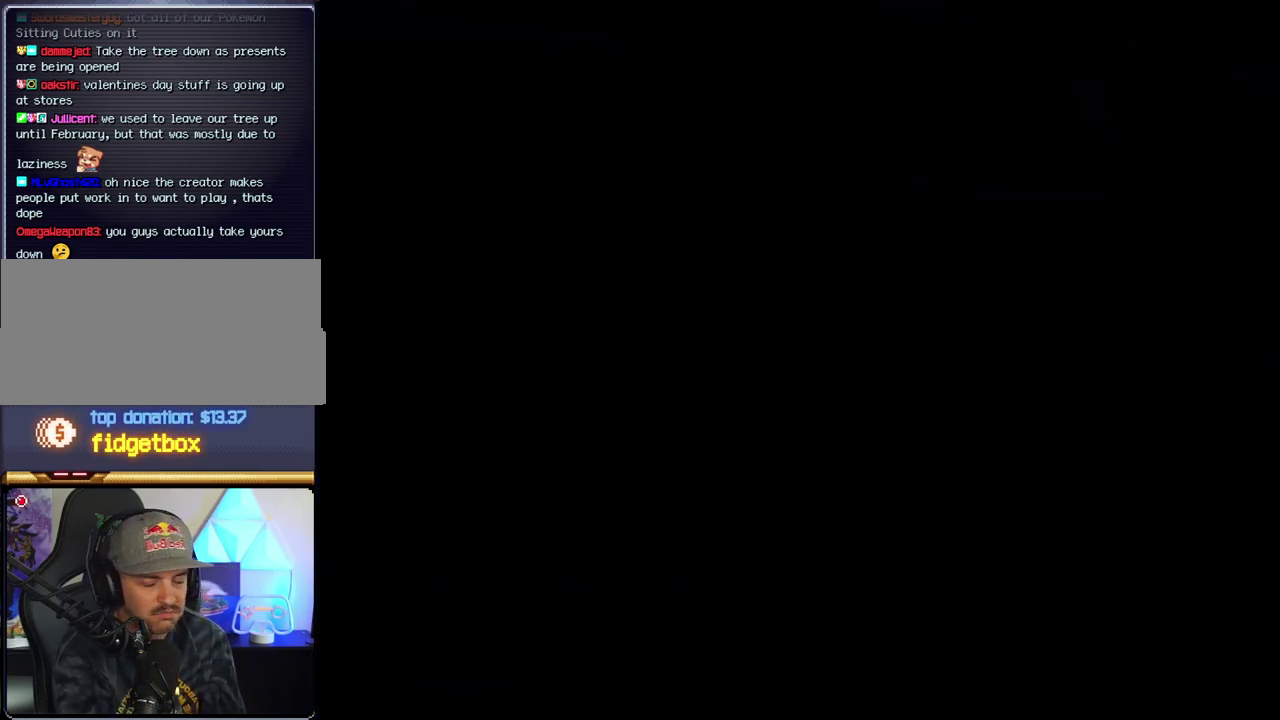
{"buttons": ["B"], "events": []}
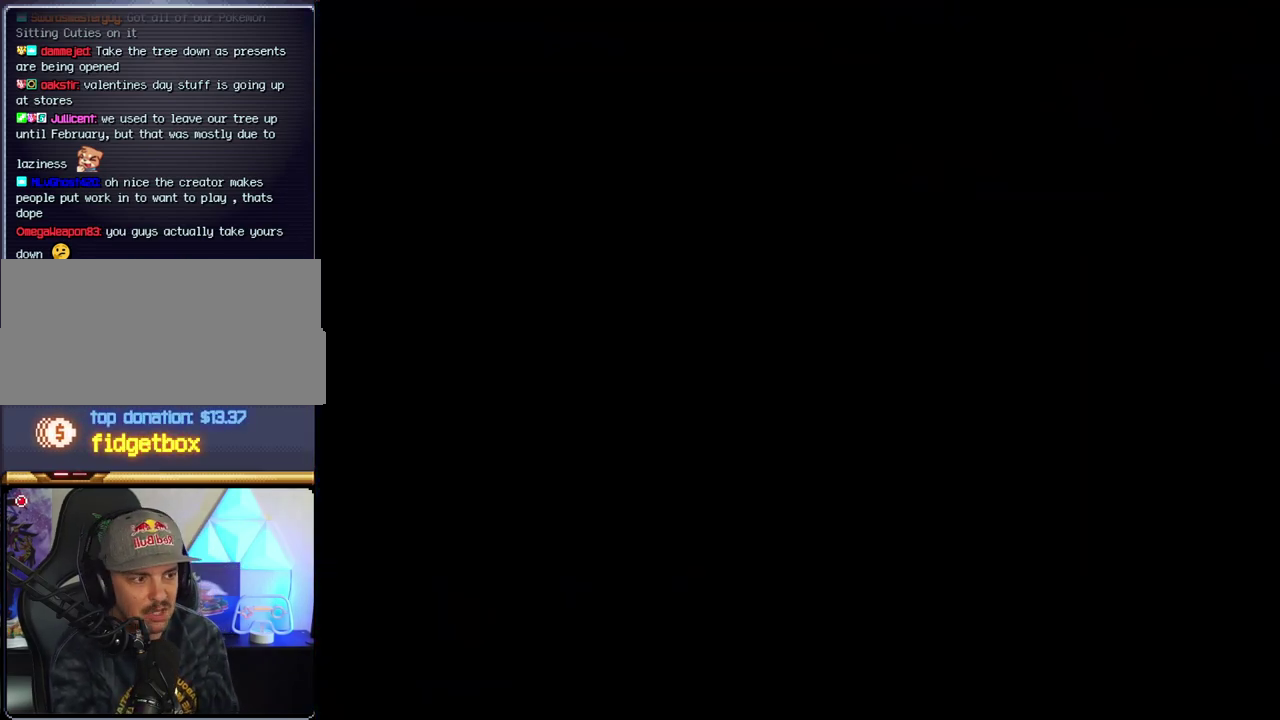
{"buttons": ["B"], "events": []}
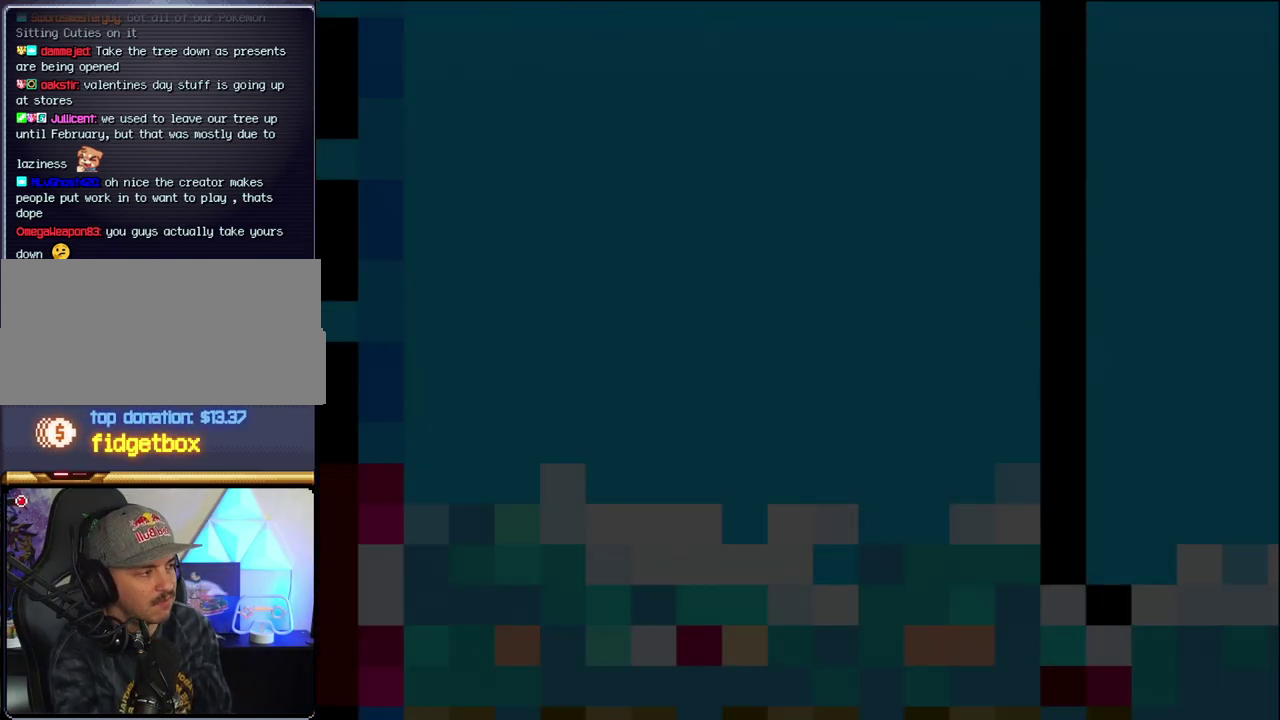
{"buttons": ["B", "DPAD_LEFT"], "events": [[317, "DPAD_LEFT", "down"]]}
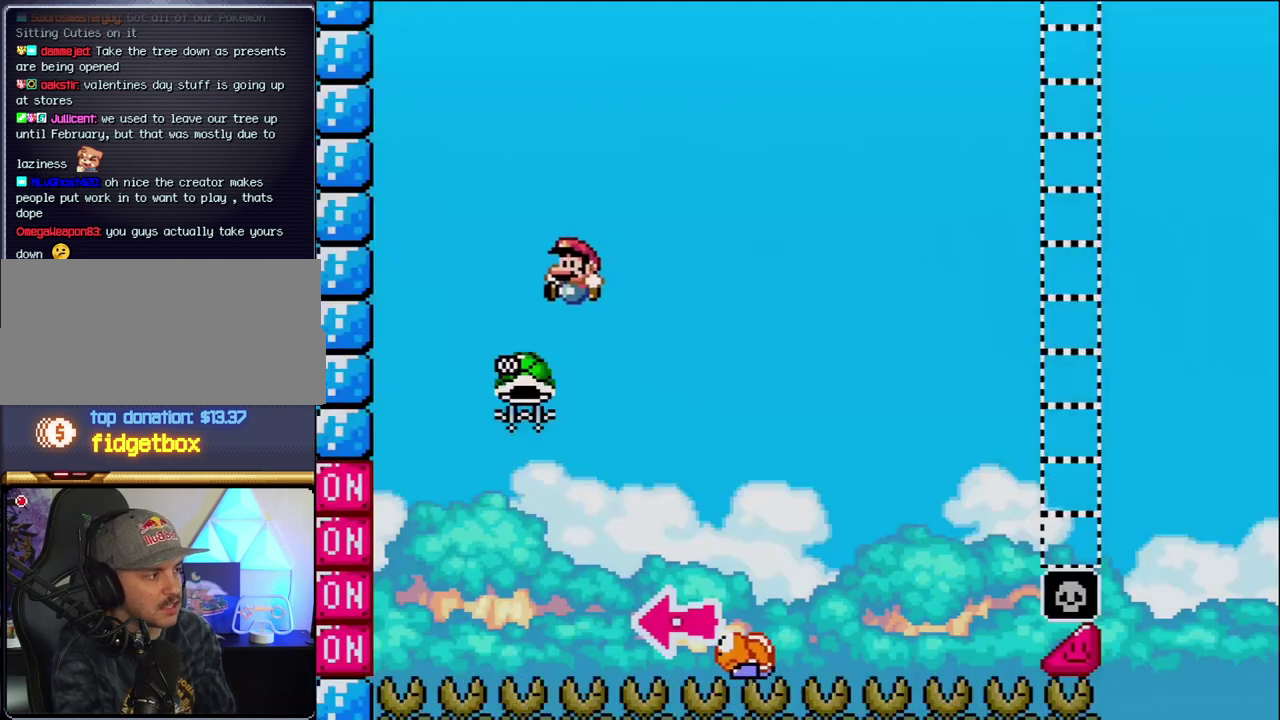
{"buttons": ["B", "Y", "DPAD_RIGHT"], "events": [[167, "DPAD_LEFT", "up"], [217, "DPAD_RIGHT", "down"], [467, "Y", "down"]]}
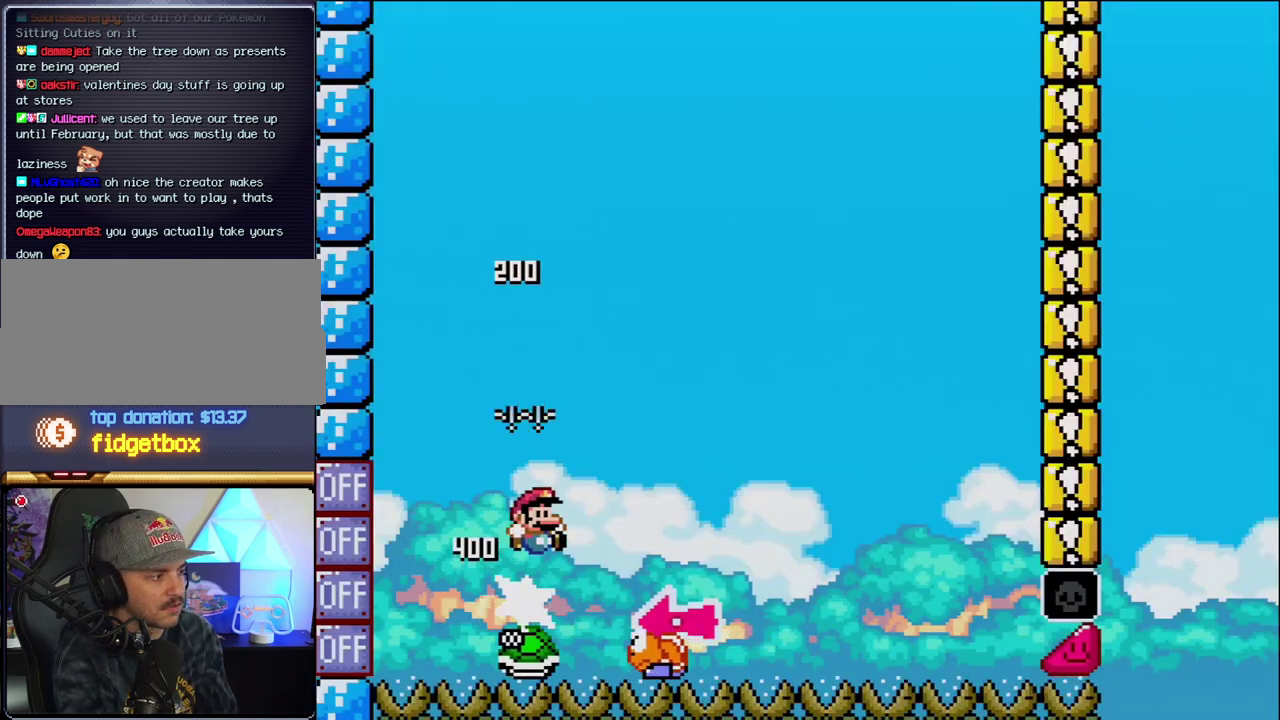
{"buttons": ["B", "Y"], "events": [[217, "DPAD_RIGHT", "up"], [283, "DPAD_LEFT", "down"], [500, "DPAD_LEFT", "up"]]}
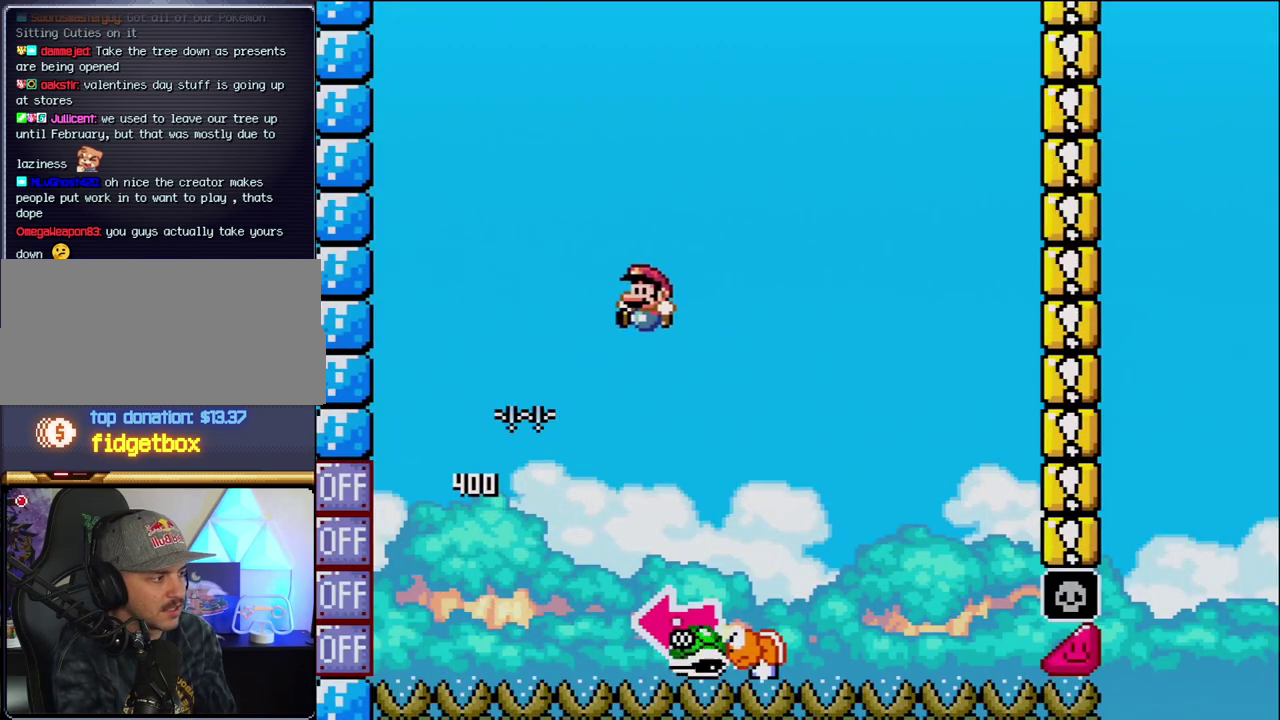
{"buttons": ["B", "Y", "DPAD_LEFT"], "events": [[67, "B", "up"], [67, "DPAD_RIGHT", "down"], [383, "B", "down"], [383, "DPAD_RIGHT", "up"], [417, "DPAD_LEFT", "down"]]}
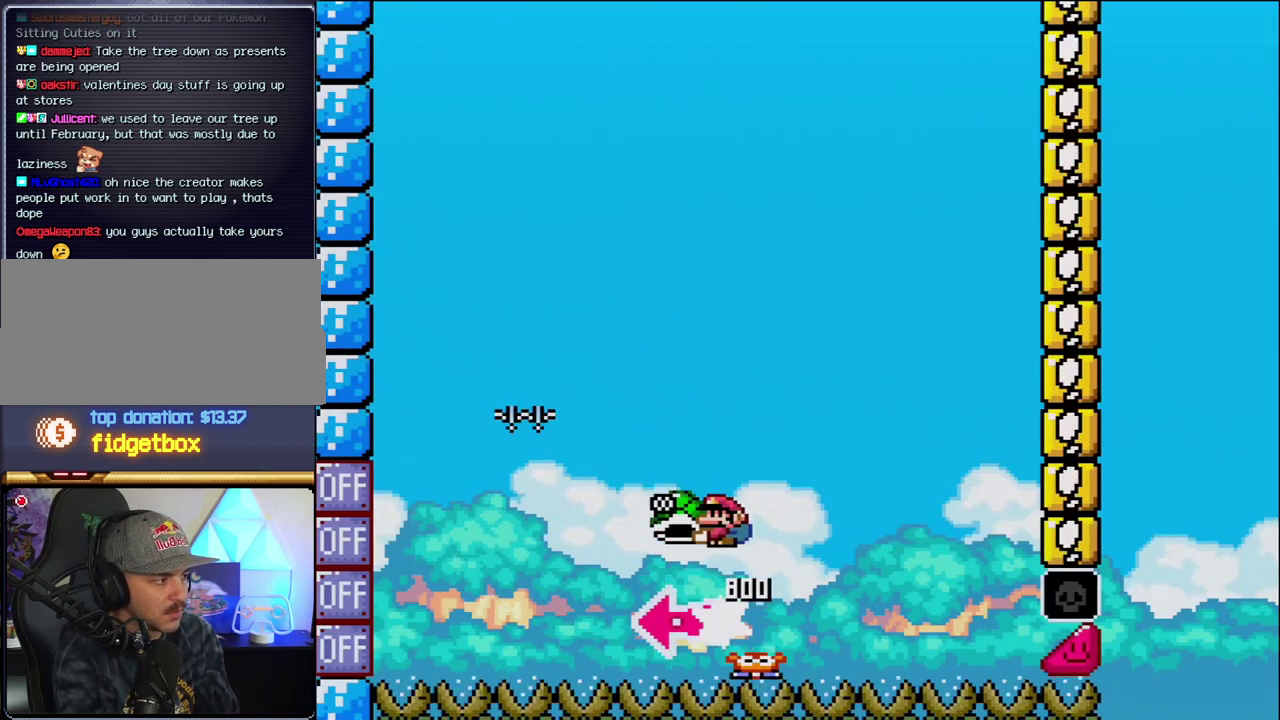
{"buttons": ["B", "Y", "DPAD_RIGHT"], "events": [[133, "Y", "up"], [217, "DPAD_LEFT", "up"], [283, "Y", "down"], [350, "DPAD_RIGHT", "down"]]}
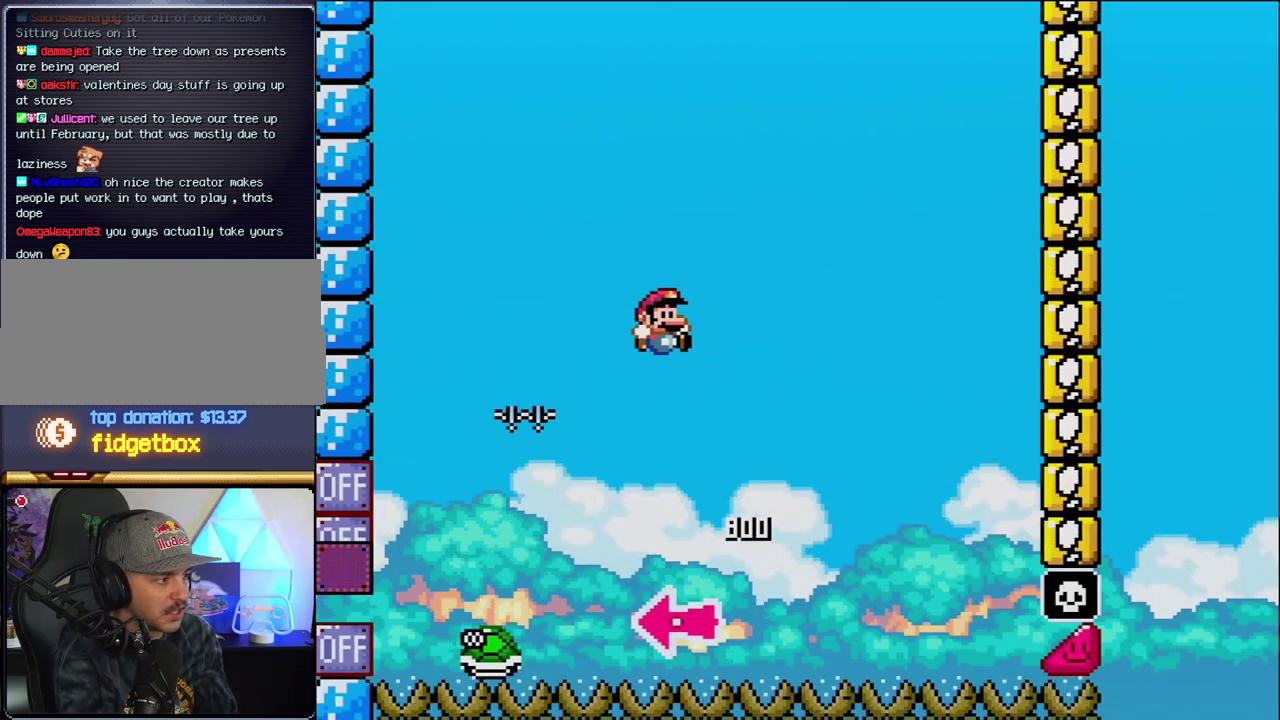
{"buttons": ["B", "Y", "DPAD_RIGHT"], "events": []}
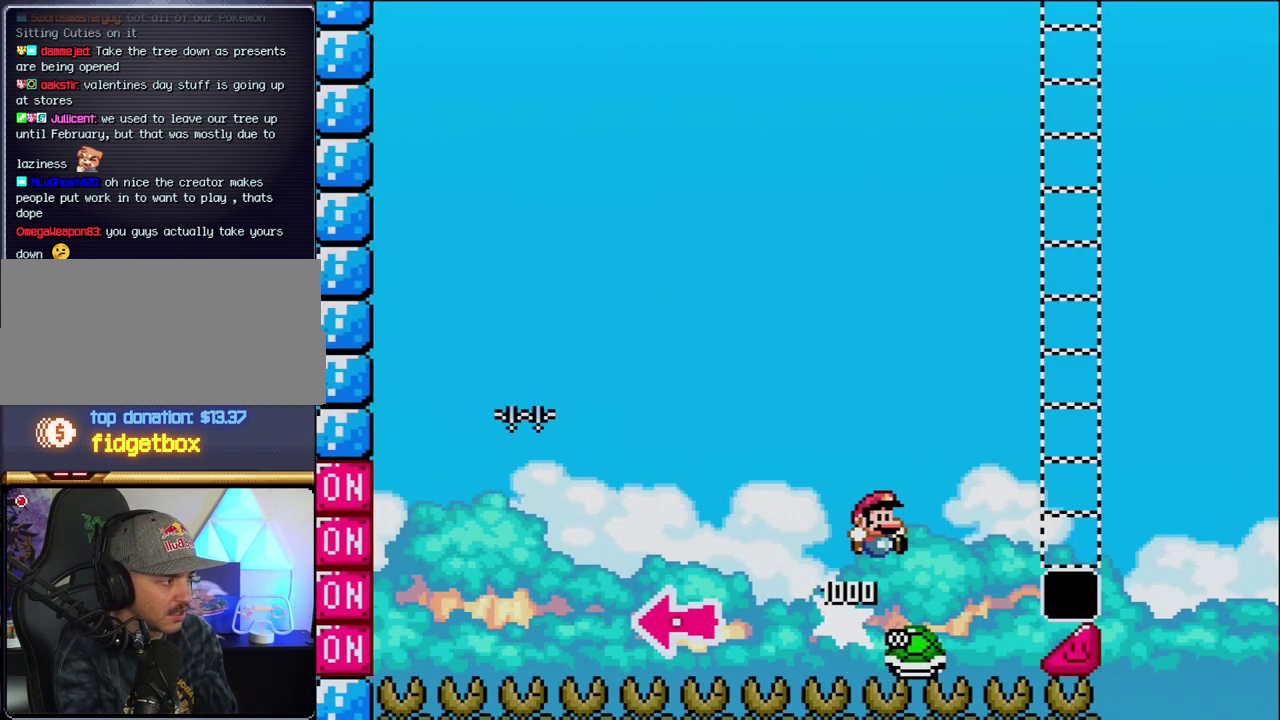
{"buttons": ["B", "Y", "DPAD_RIGHT"], "events": []}
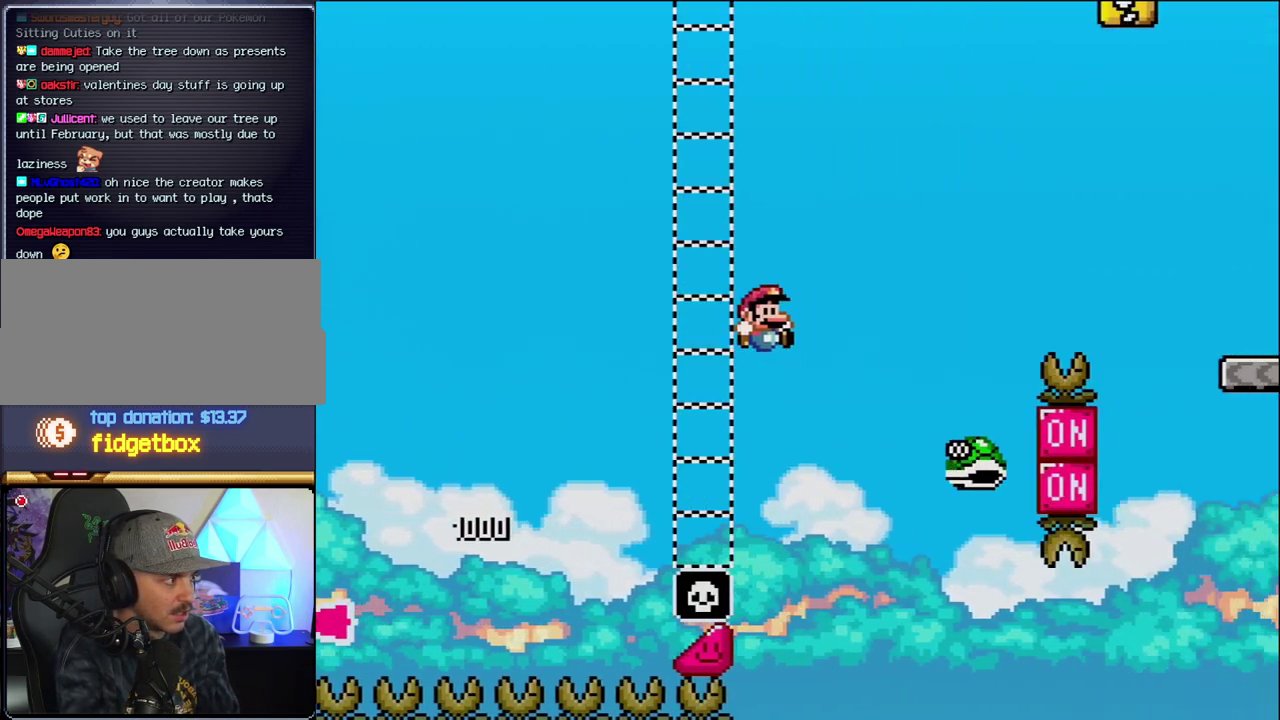
{"buttons": ["B", "Y", "DPAD_RIGHT"], "events": [[67, "B", "up"], [217, "B", "down"]]}
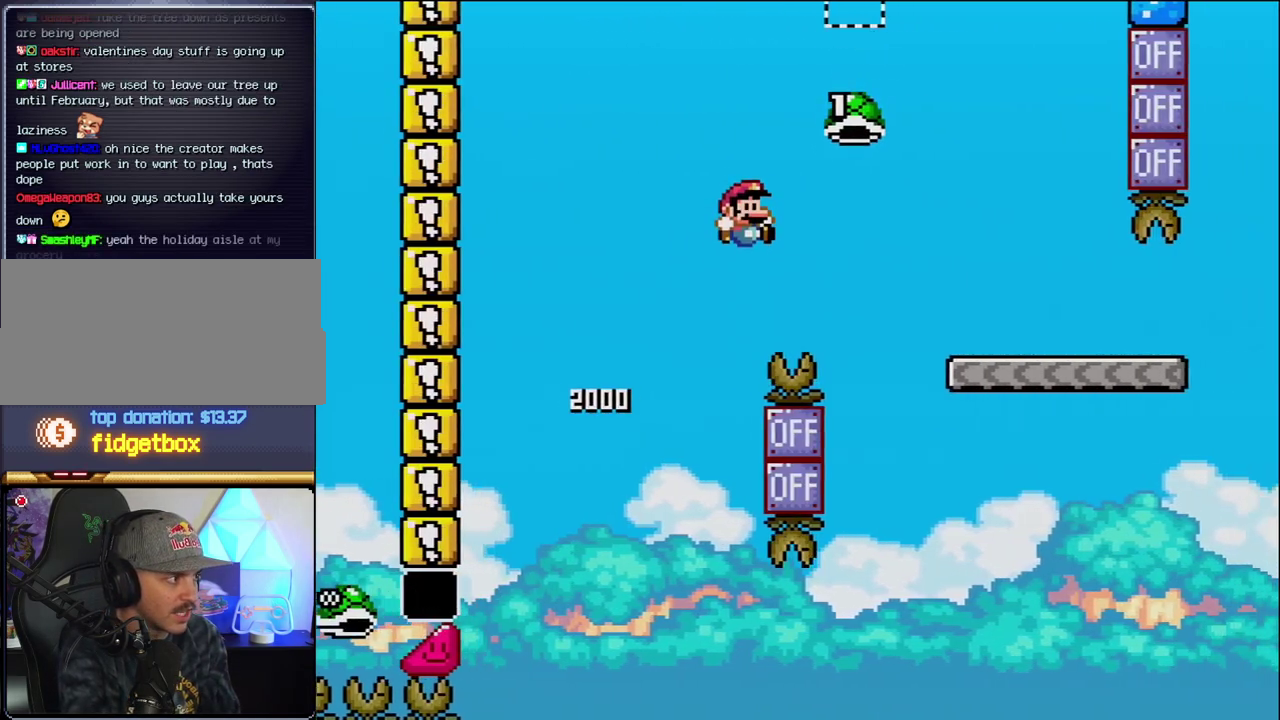
{"buttons": ["Y", "DPAD_RIGHT"], "events": [[417, "B", "up"]]}
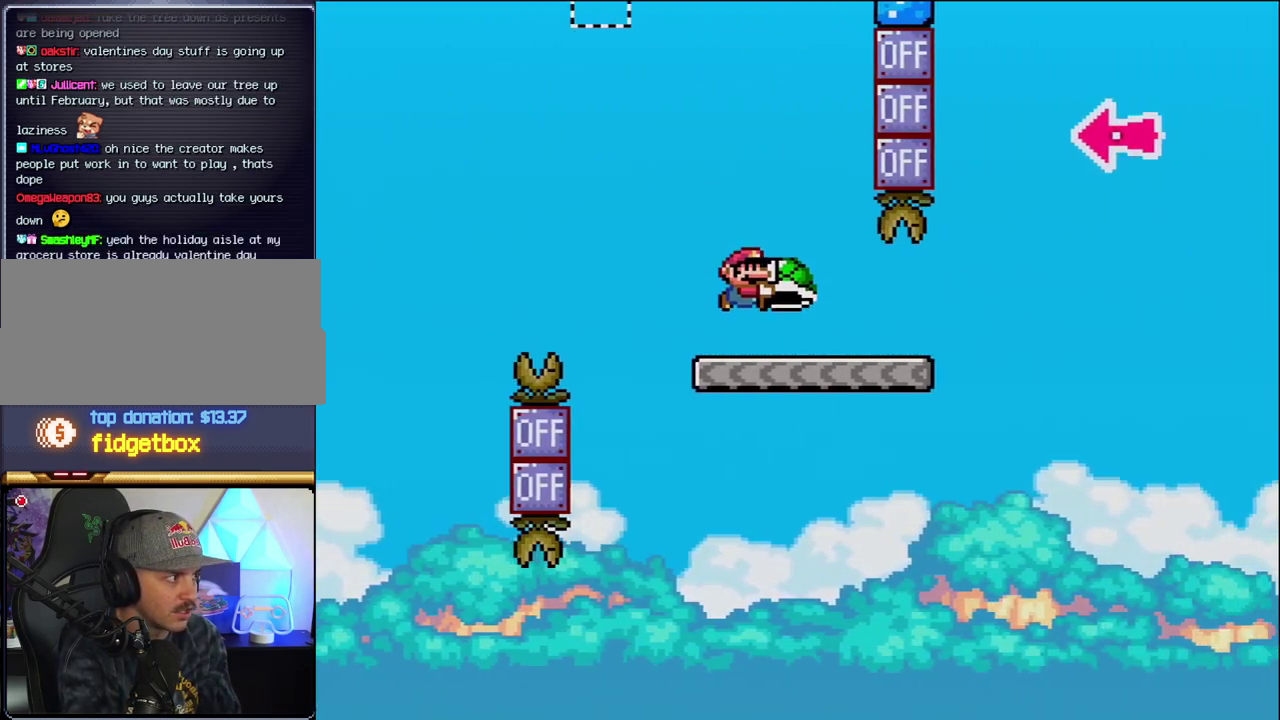
{"buttons": ["B", "Y", "DPAD_RIGHT"], "events": [[383, "B", "down"]]}
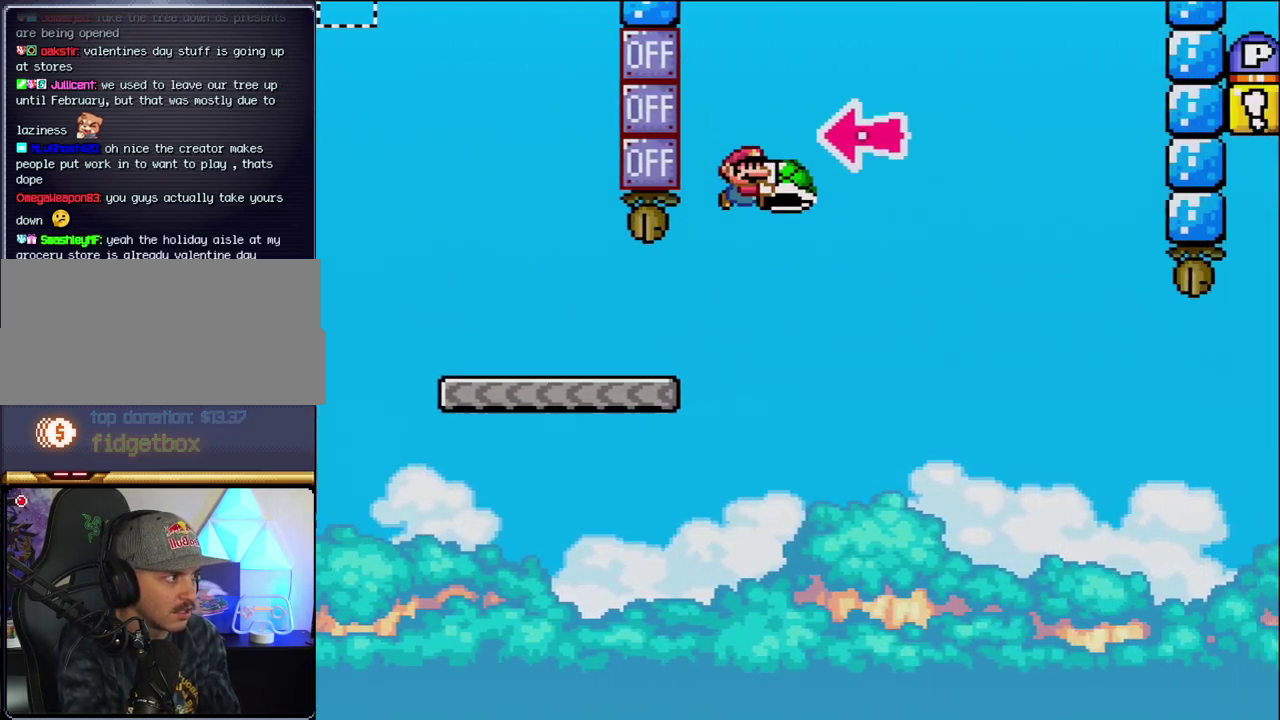
{"buttons": ["B", "Y", "DPAD_RIGHT"], "events": [[133, "DPAD_RIGHT", "up"], [183, "DPAD_LEFT", "down"], [283, "DPAD_LEFT", "up"], [283, "Y", "up"], [350, "DPAD_RIGHT", "down"], [433, "Y", "down"]]}
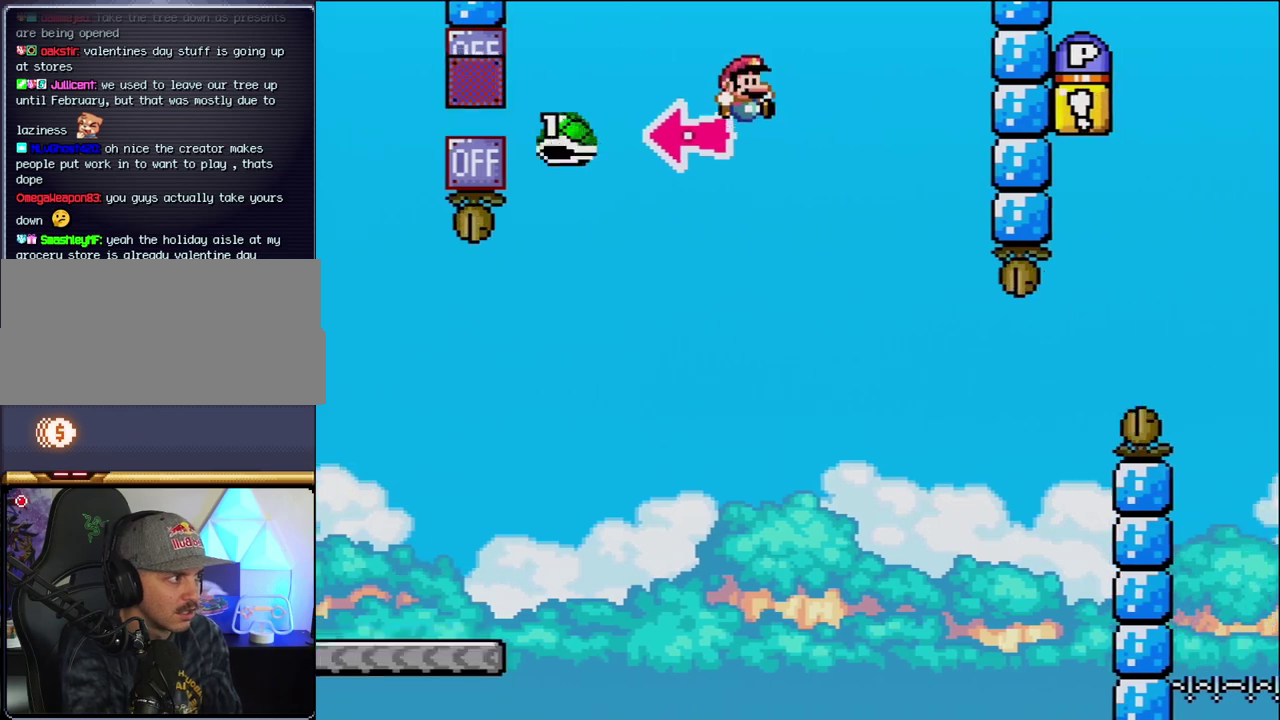
{"buttons": ["B", "Y", "DPAD_UP", "DPAD_RIGHT"], "events": [[100, "B", "up"], [283, "B", "down"], [417, "DPAD_RIGHT", "up"], [417, "DPAD_UP", "down"], [450, "DPAD_UP", "up"], [467, "DPAD_LEFT", "down"], [500, "DPAD_LEFT", "up"], [500, "DPAD_RIGHT", "down"], [500, "DPAD_UP", "down"]]}
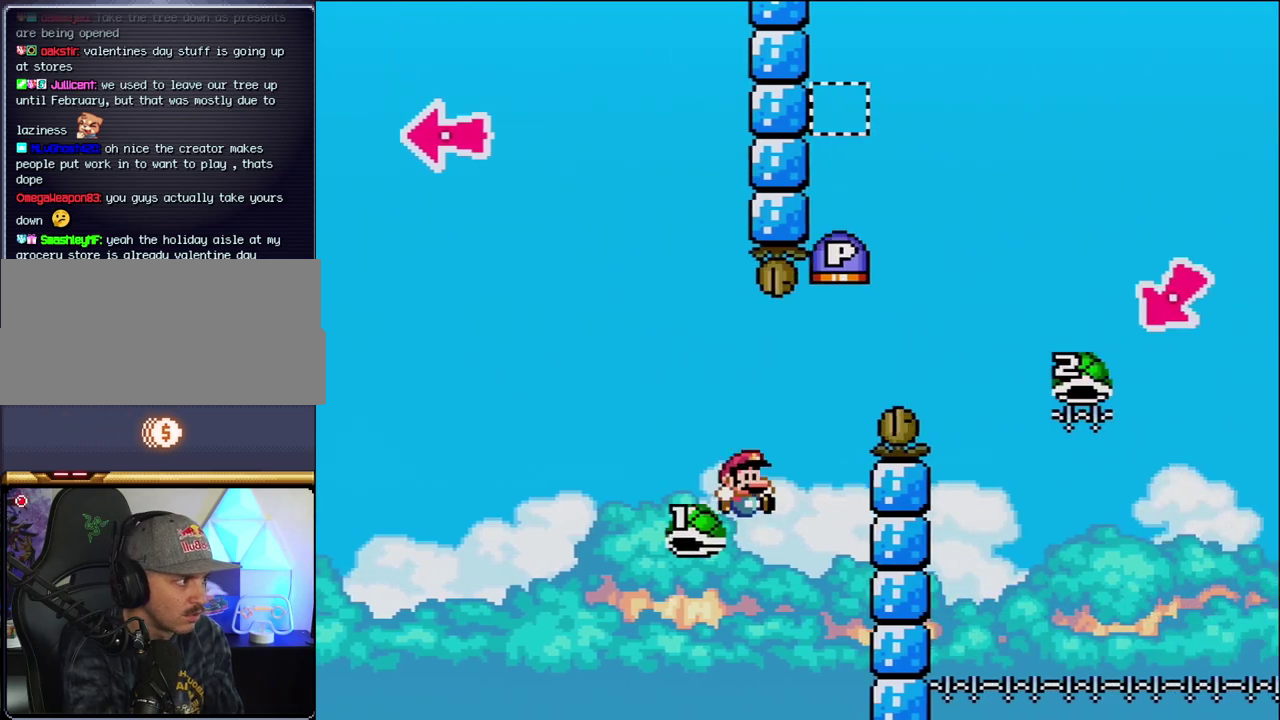
{"buttons": ["B", "Y", "DPAD_RIGHT"], "events": [[33, "DPAD_UP", "up"]]}
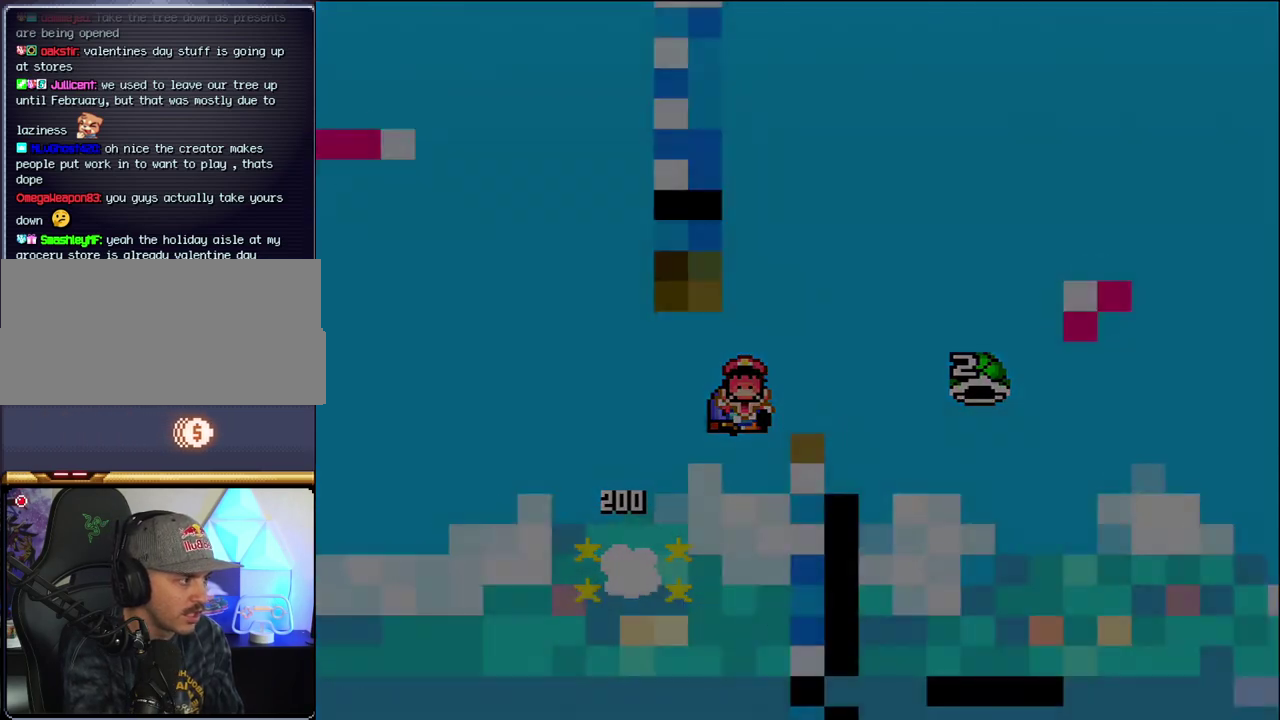
{"buttons": ["Y"], "events": [[167, "B", "up"], [200, "DPAD_RIGHT", "up"]]}
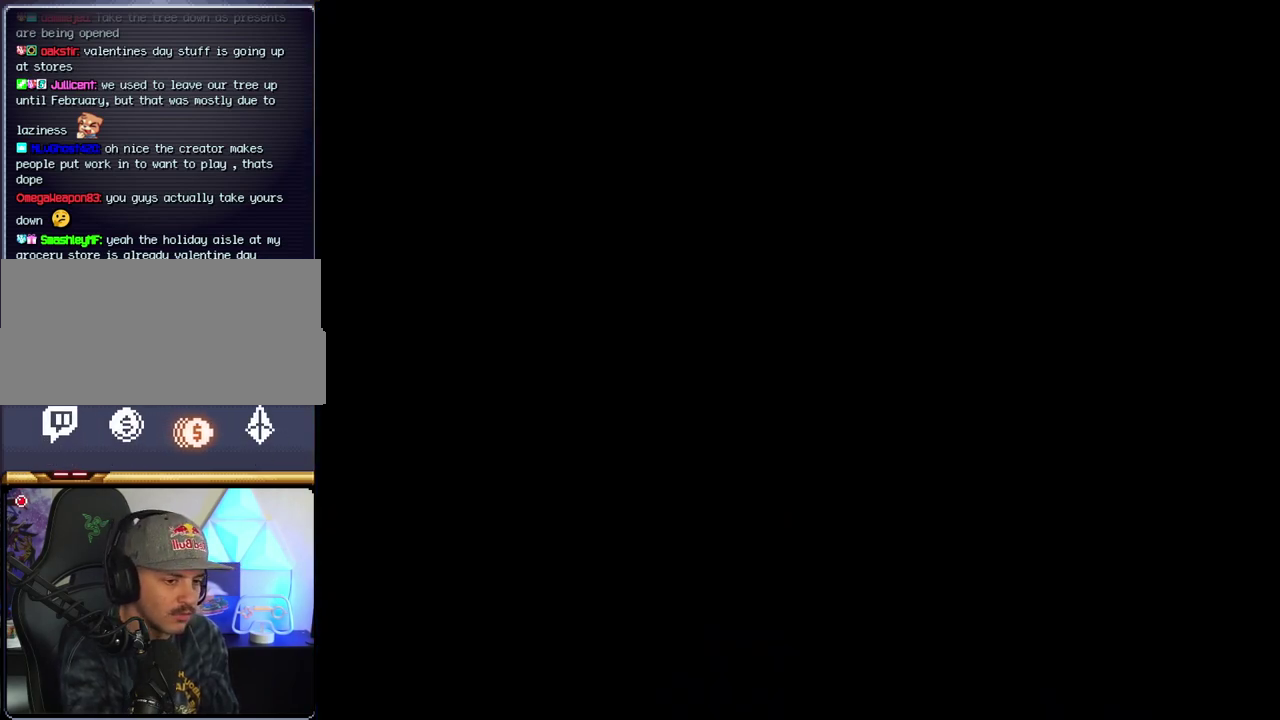
{"buttons": ["Y"], "events": []}
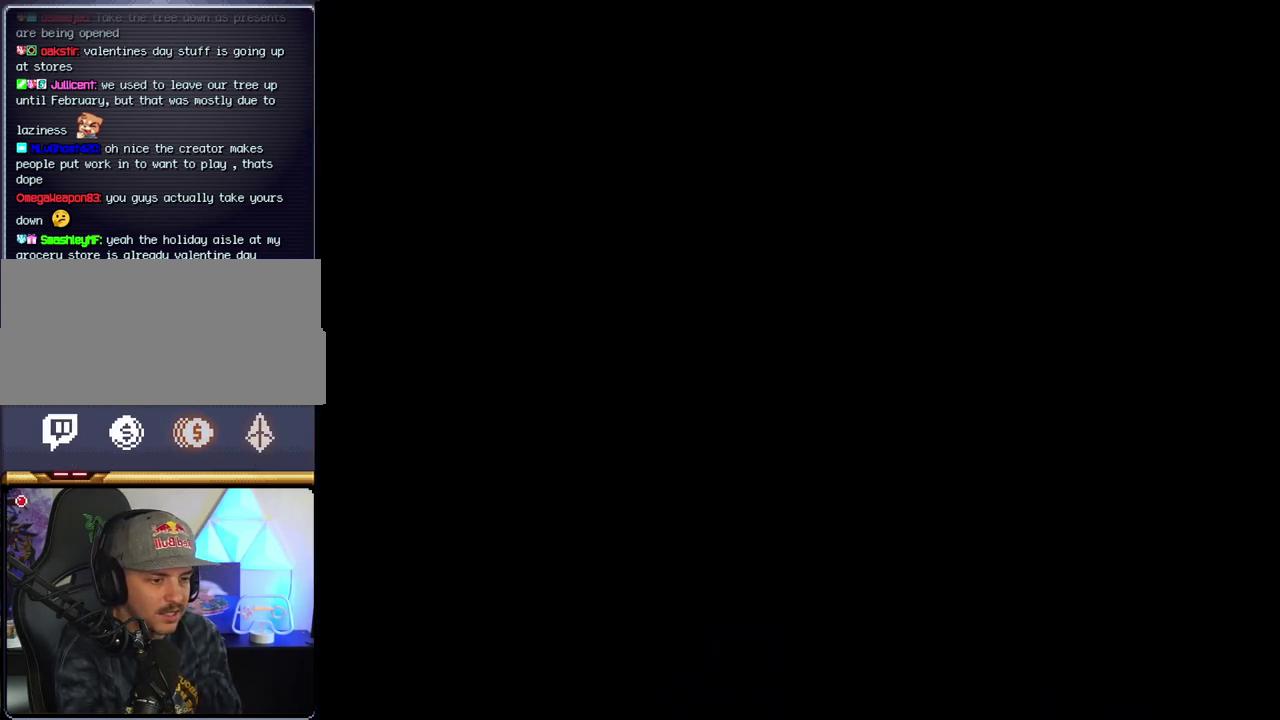
{"buttons": ["Y"], "events": []}
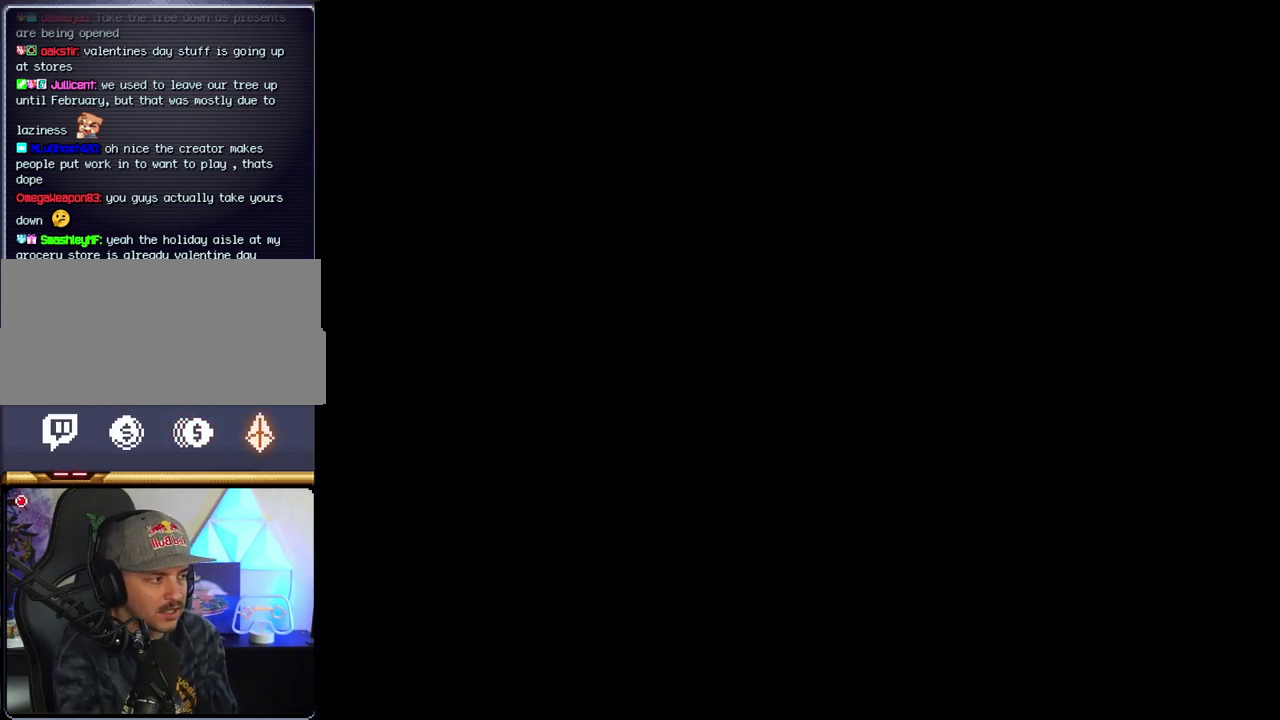
{"buttons": ["B"], "events": [[450, "B", "down"], [450, "Y", "up"]]}
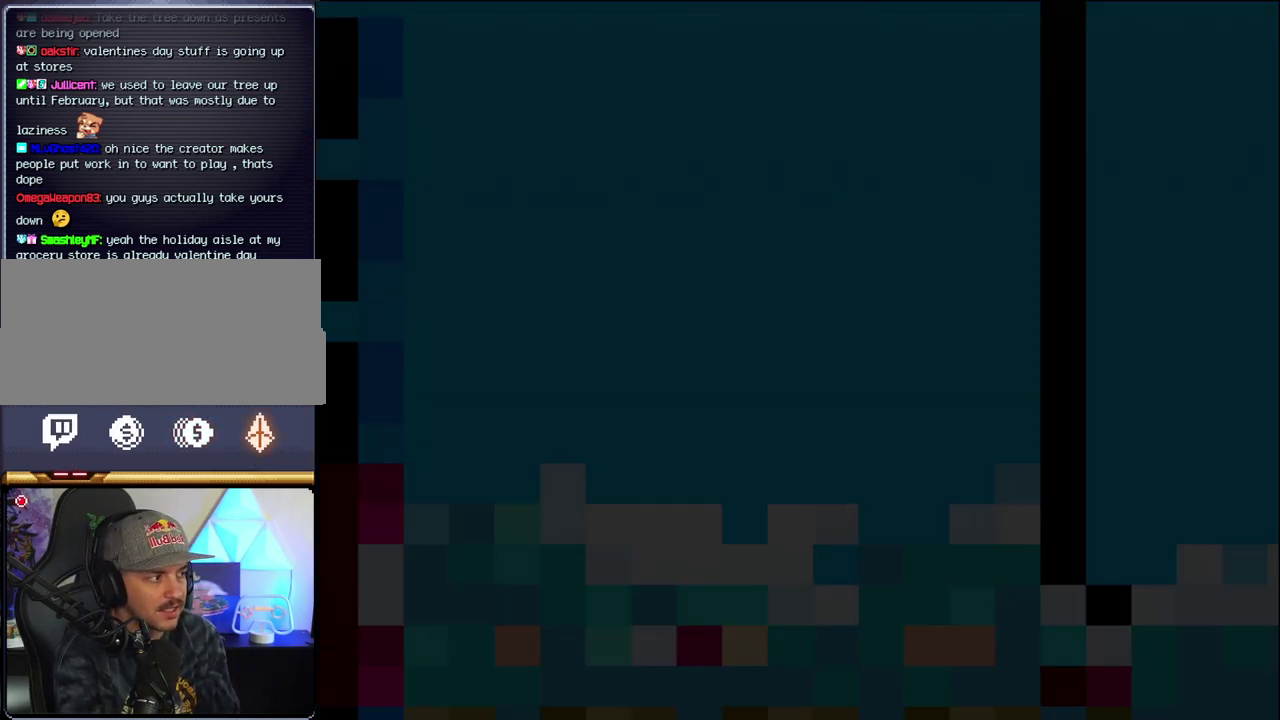
{"buttons": ["B", "DPAD_LEFT"], "events": [[500, "DPAD_LEFT", "down"]]}
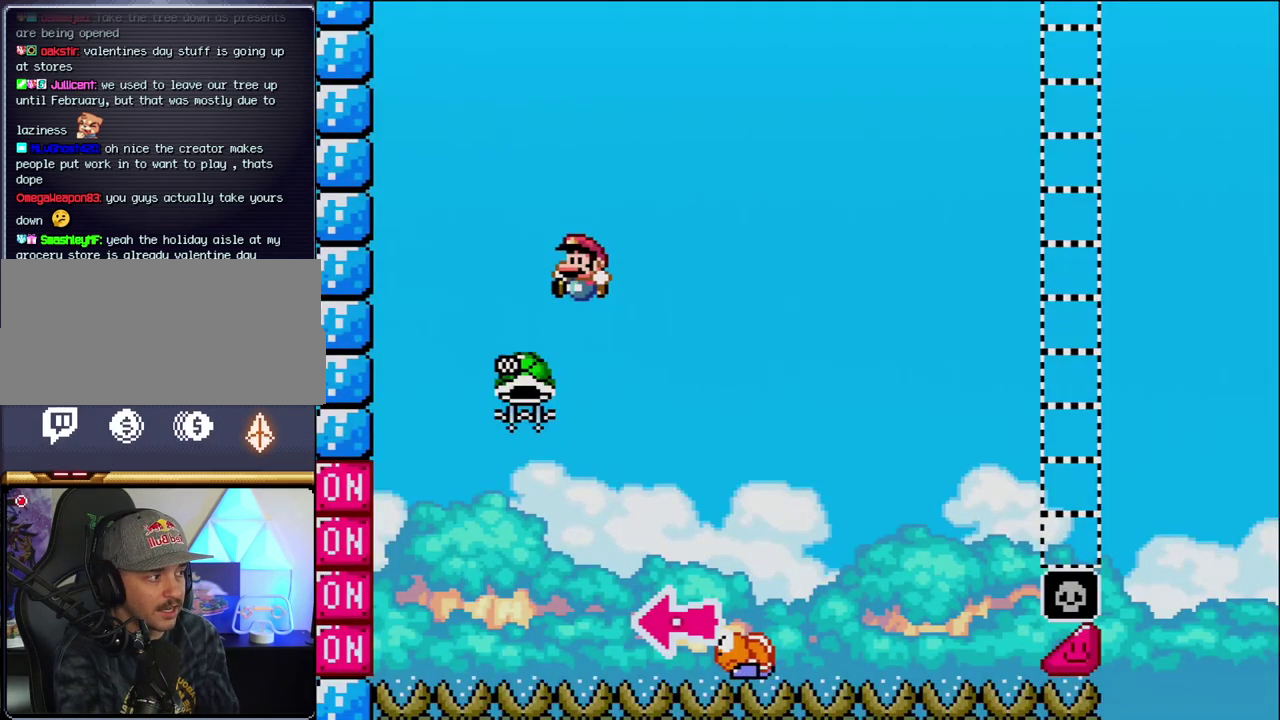
{"buttons": ["B", "Y", "DPAD_RIGHT"], "events": [[283, "DPAD_LEFT", "up"], [317, "DPAD_RIGHT", "down"], [467, "Y", "down"]]}
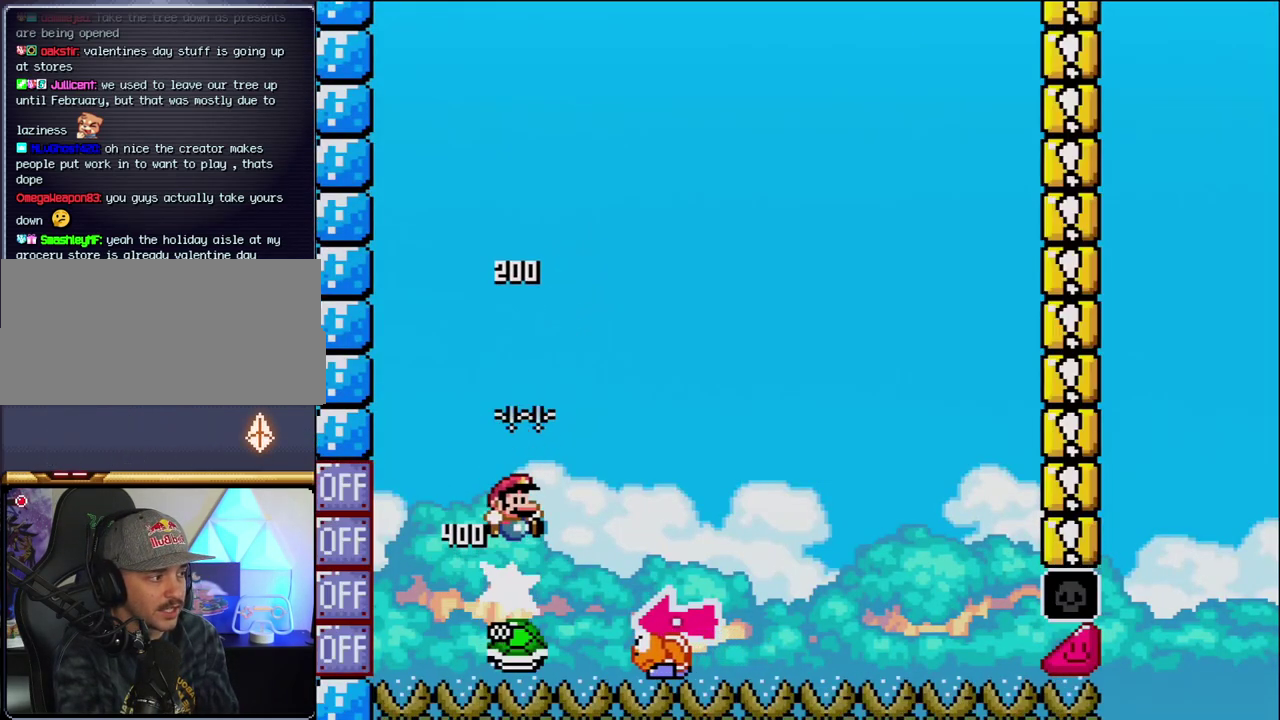
{"buttons": ["Y"], "events": [[283, "DPAD_RIGHT", "up"], [350, "DPAD_LEFT", "down"], [467, "B", "up"], [467, "DPAD_LEFT", "up"]]}
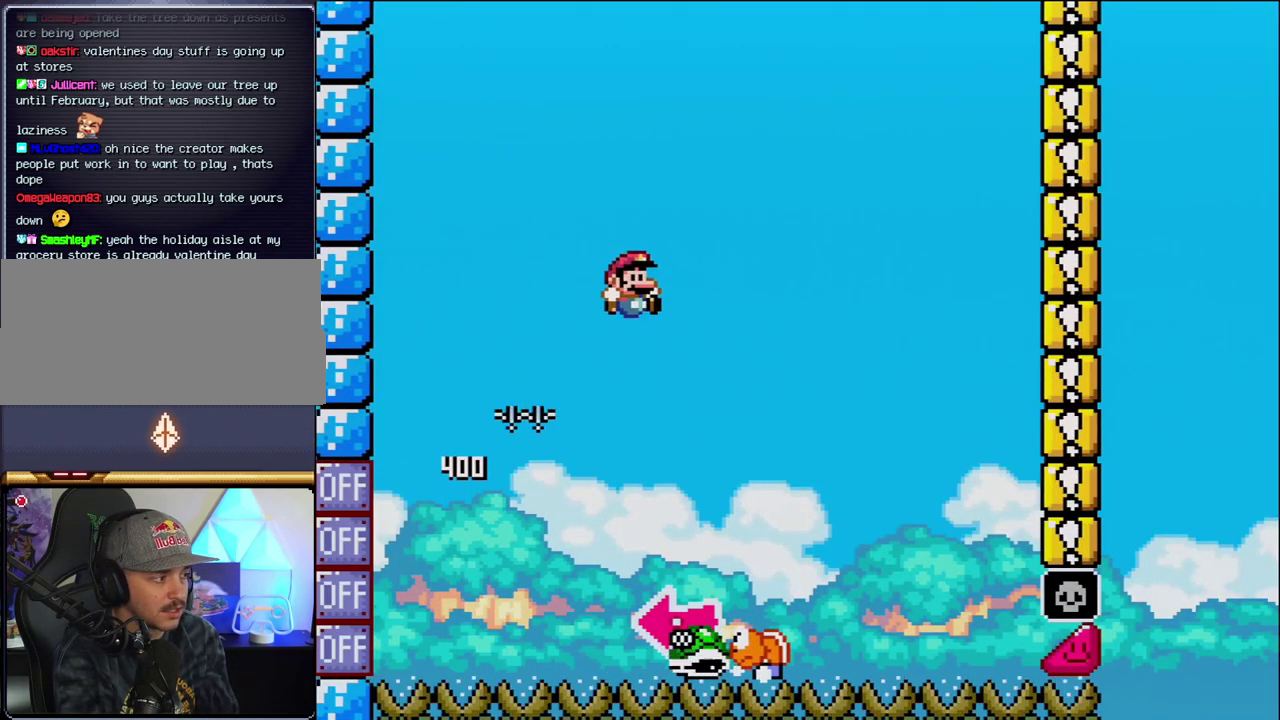
{"buttons": ["B", "Y", "DPAD_LEFT"], "events": [[33, "DPAD_RIGHT", "down"], [350, "B", "down"], [350, "DPAD_RIGHT", "up"], [383, "DPAD_LEFT", "down"]]}
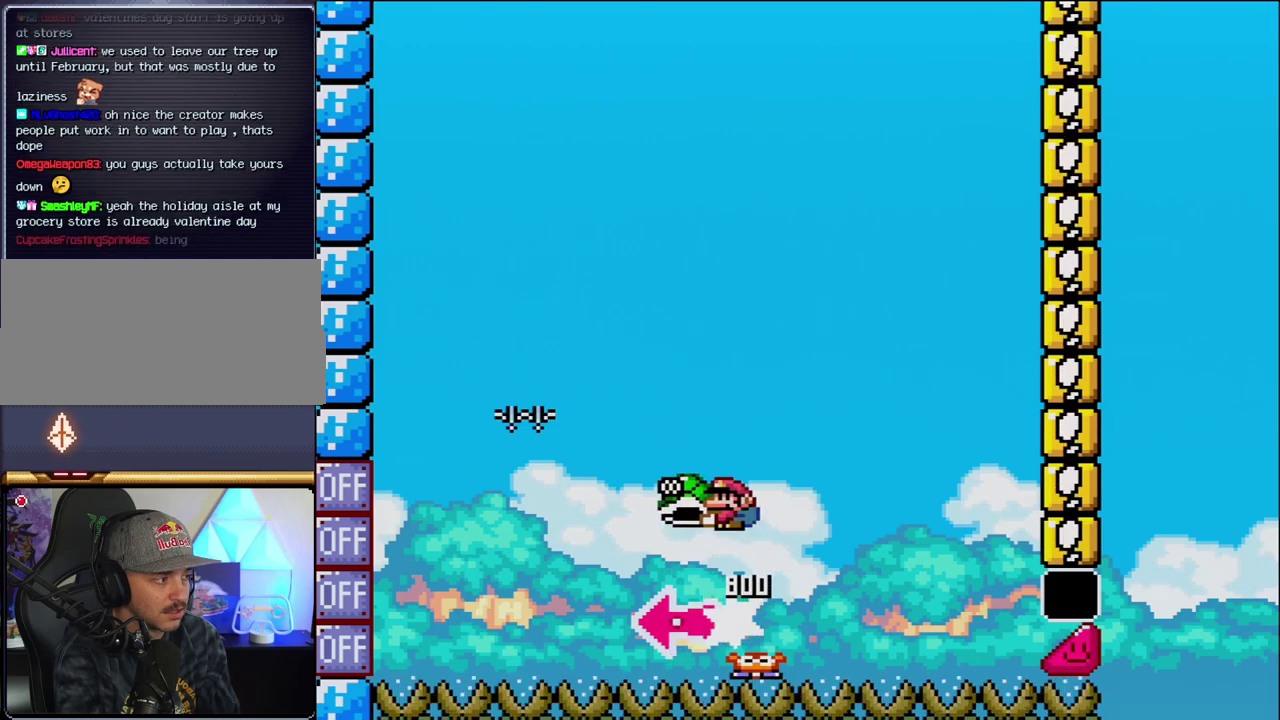
{"buttons": ["B", "Y", "DPAD_RIGHT"], "events": [[100, "Y", "up"], [183, "DPAD_LEFT", "up"], [250, "Y", "down"], [317, "DPAD_RIGHT", "down"]]}
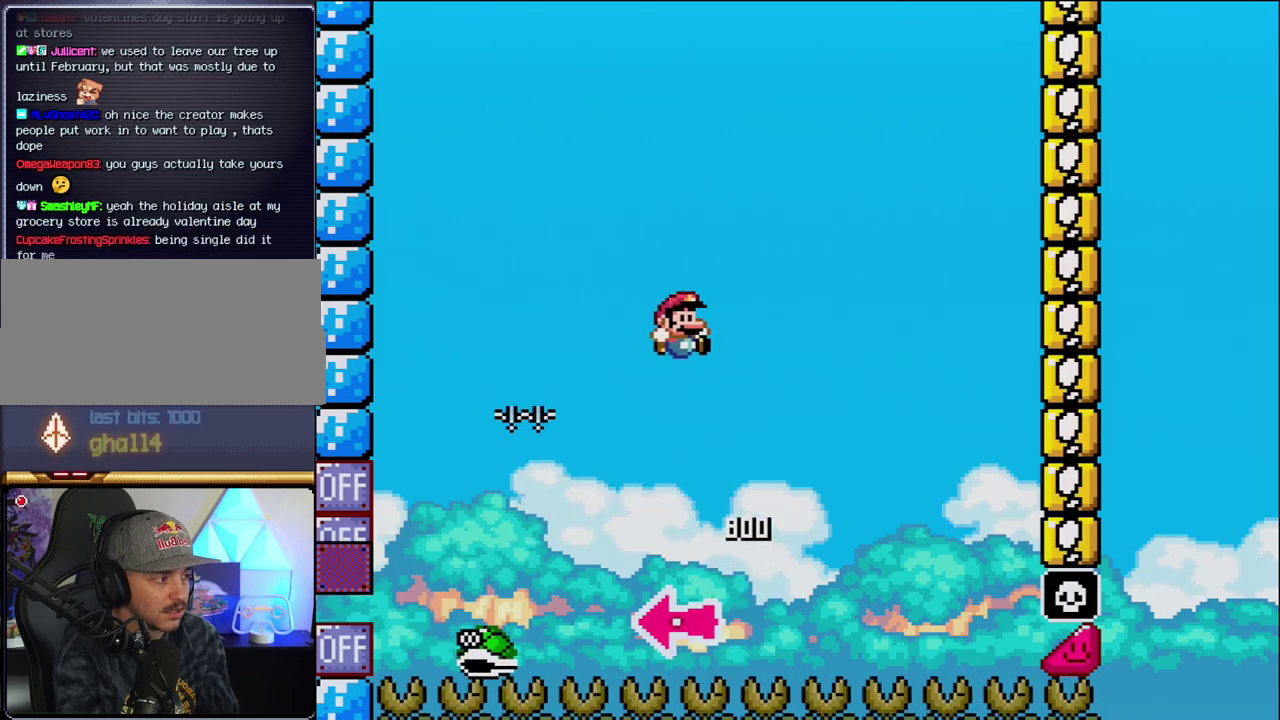
{"buttons": ["B", "Y", "DPAD_RIGHT"], "events": []}
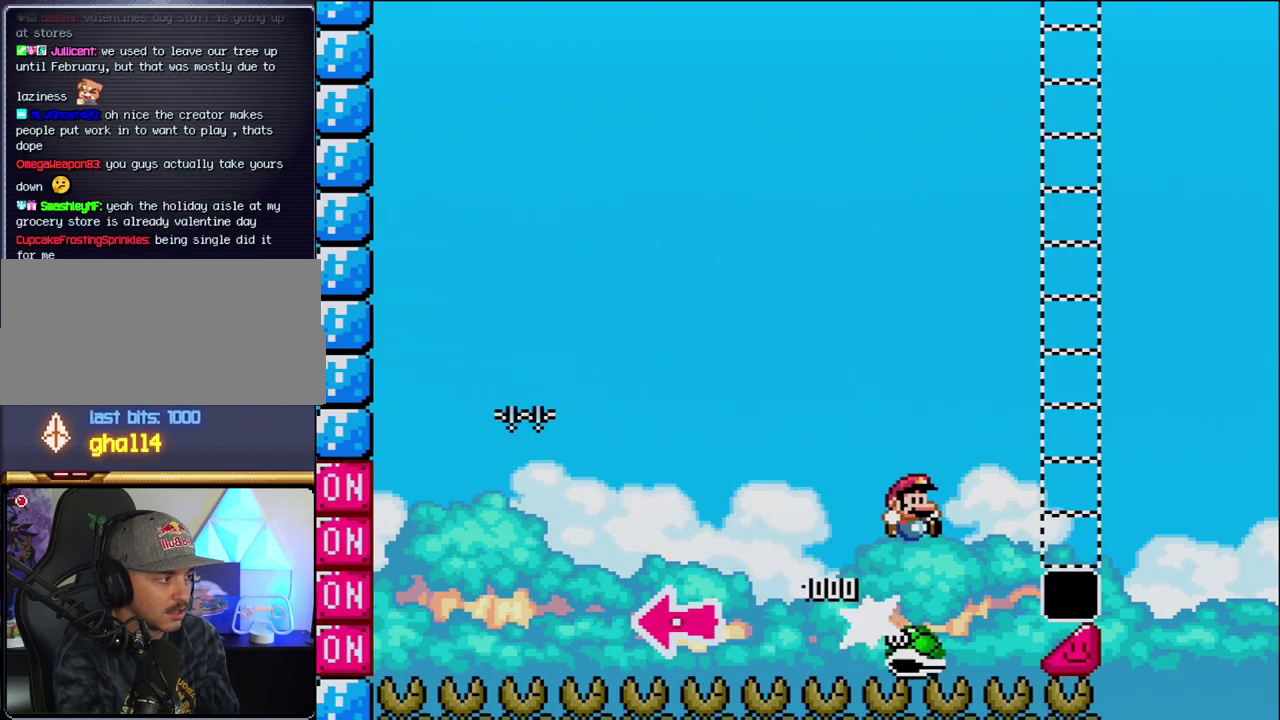
{"buttons": ["Y", "DPAD_RIGHT"], "events": [[500, "B", "up"]]}
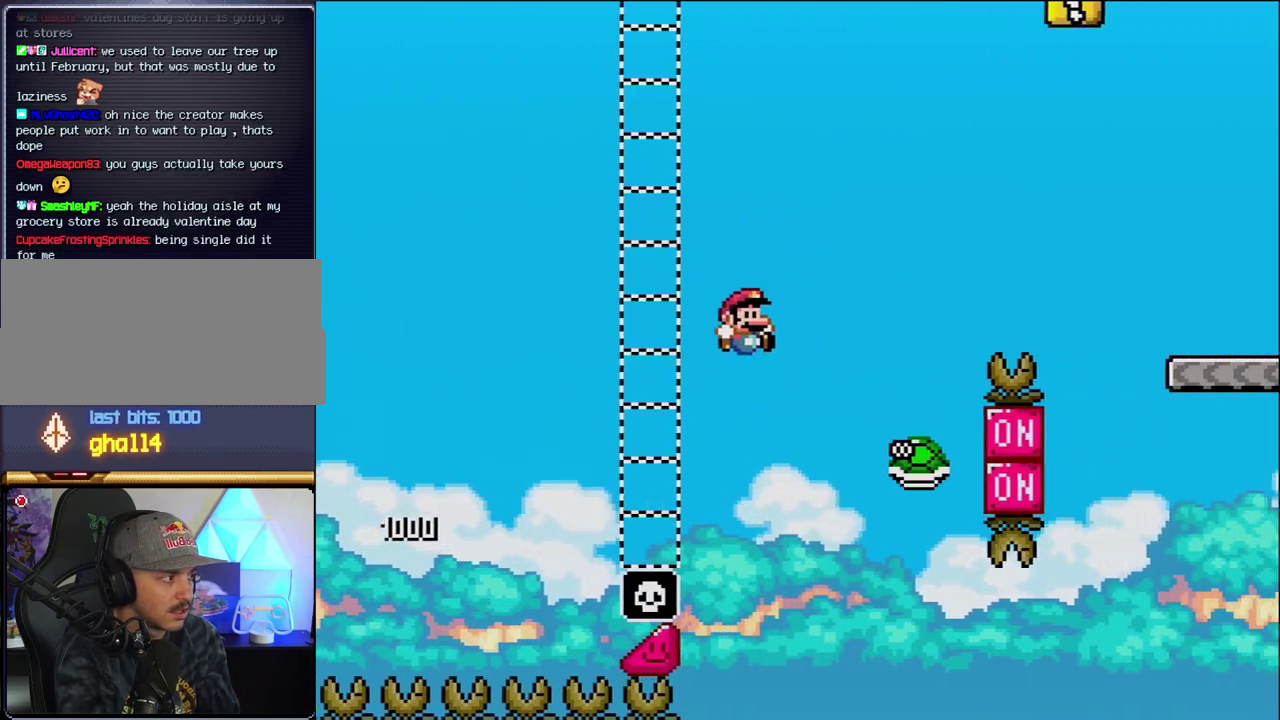
{"buttons": ["B", "Y", "DPAD_RIGHT"], "events": [[133, "B", "down"]]}